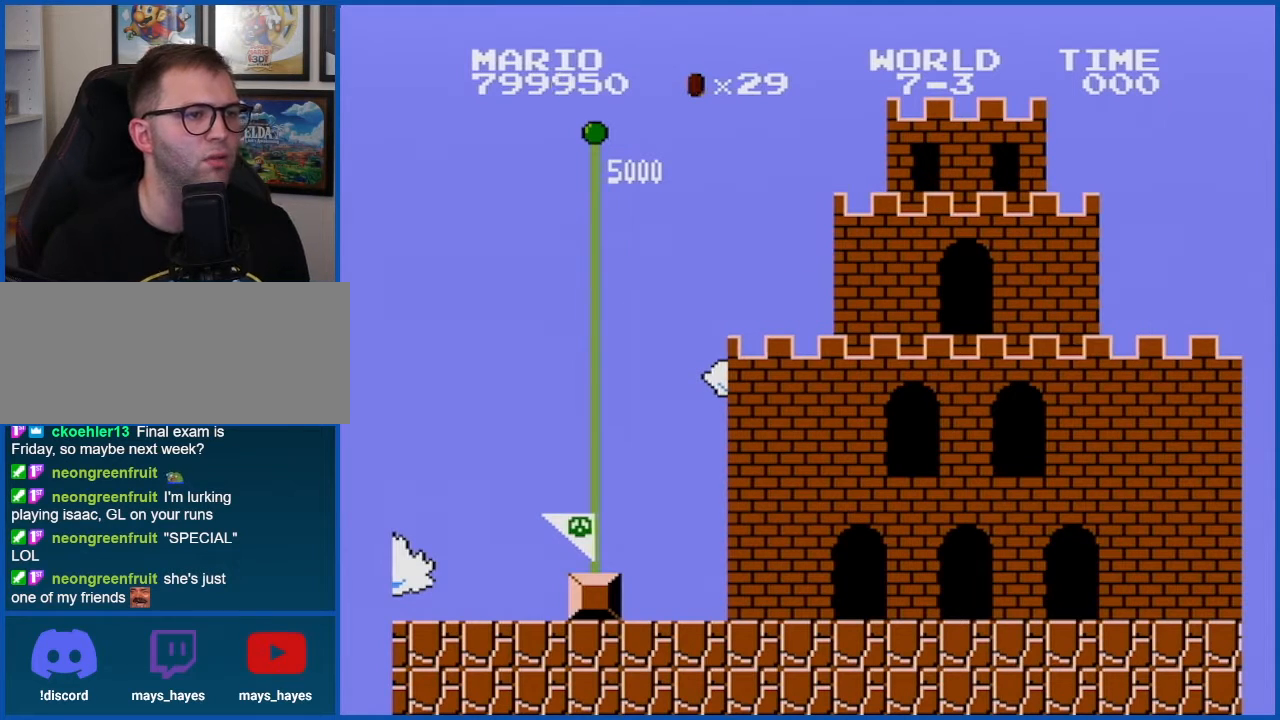
Gameplay with a controller (Nintendo layout); each line is a JSON object with the inputs held at the frame after it. "events" lists button and stick changes between this image and that frame as [ms after this image, input, new state], when the widget could be followed in between. Not read: L3 R3.
{"buttons": [], "events": [[383, "A", "down"], [483, "A", "up"]]}
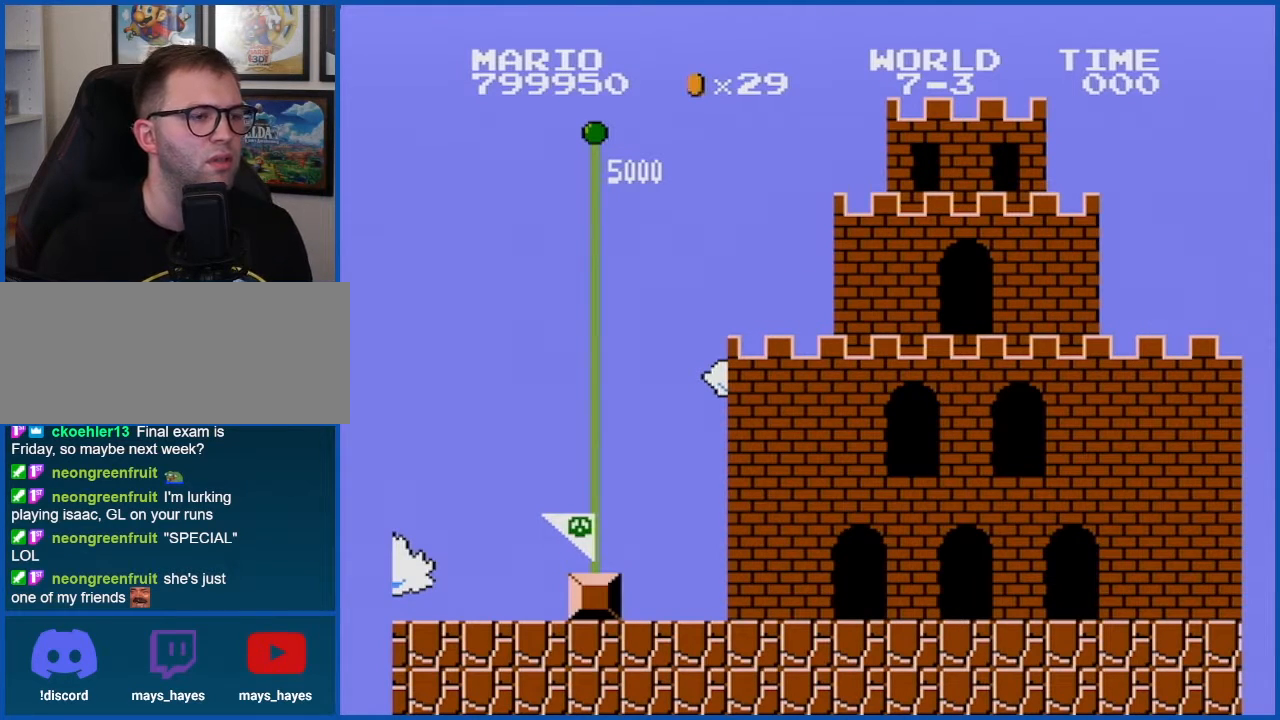
{"buttons": ["B"], "events": [[50, "A", "down"], [134, "A", "up"], [167, "A", "down"], [267, "A", "up"], [417, "B", "down"]]}
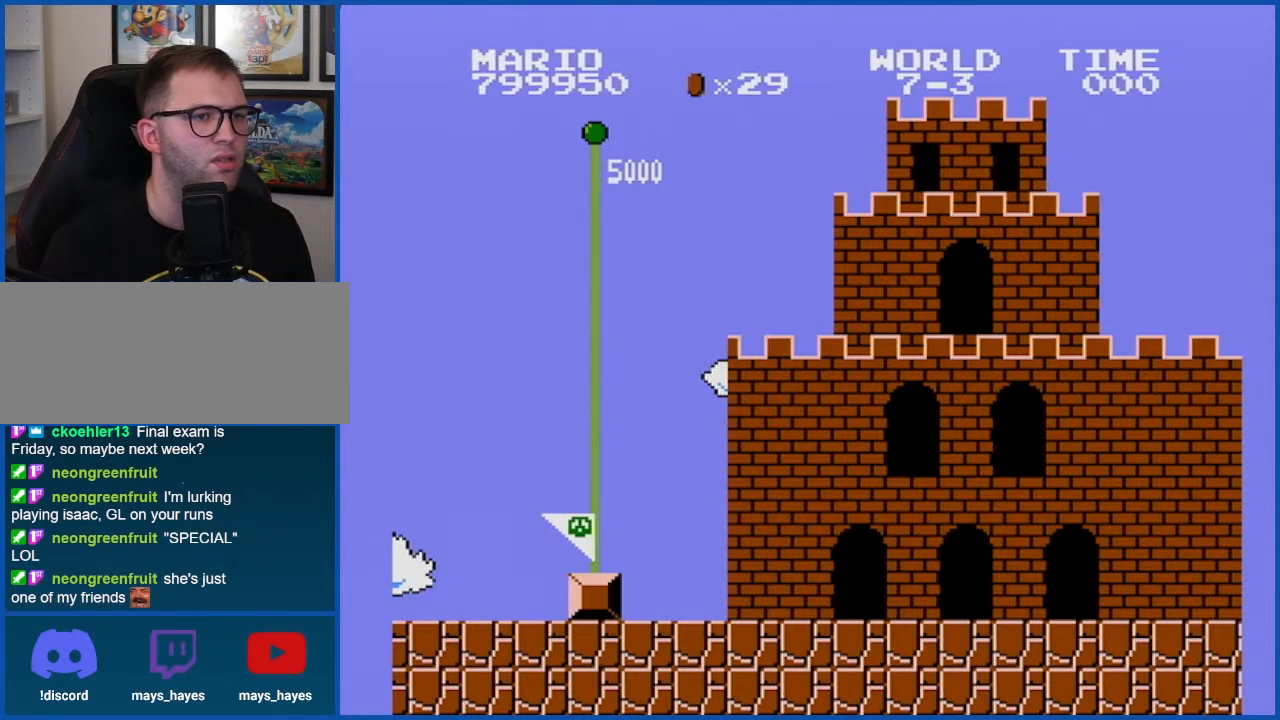
{"buttons": ["B"], "events": []}
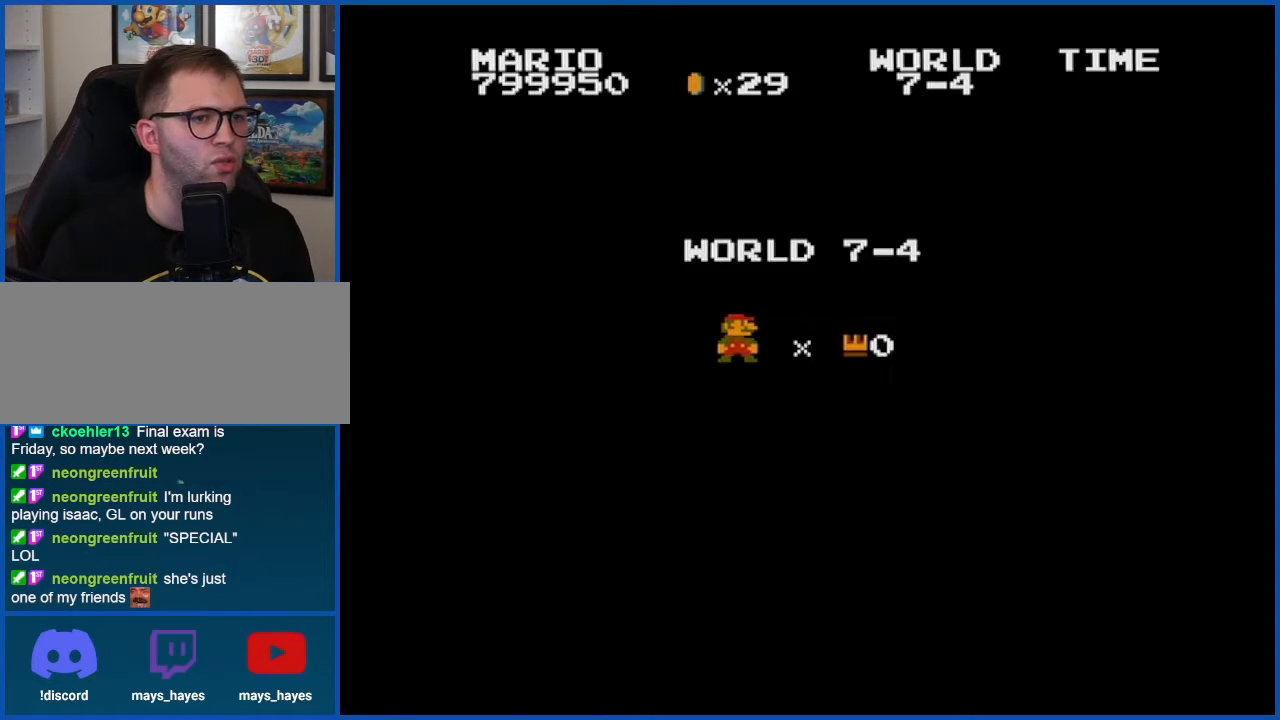
{"buttons": ["B"], "events": []}
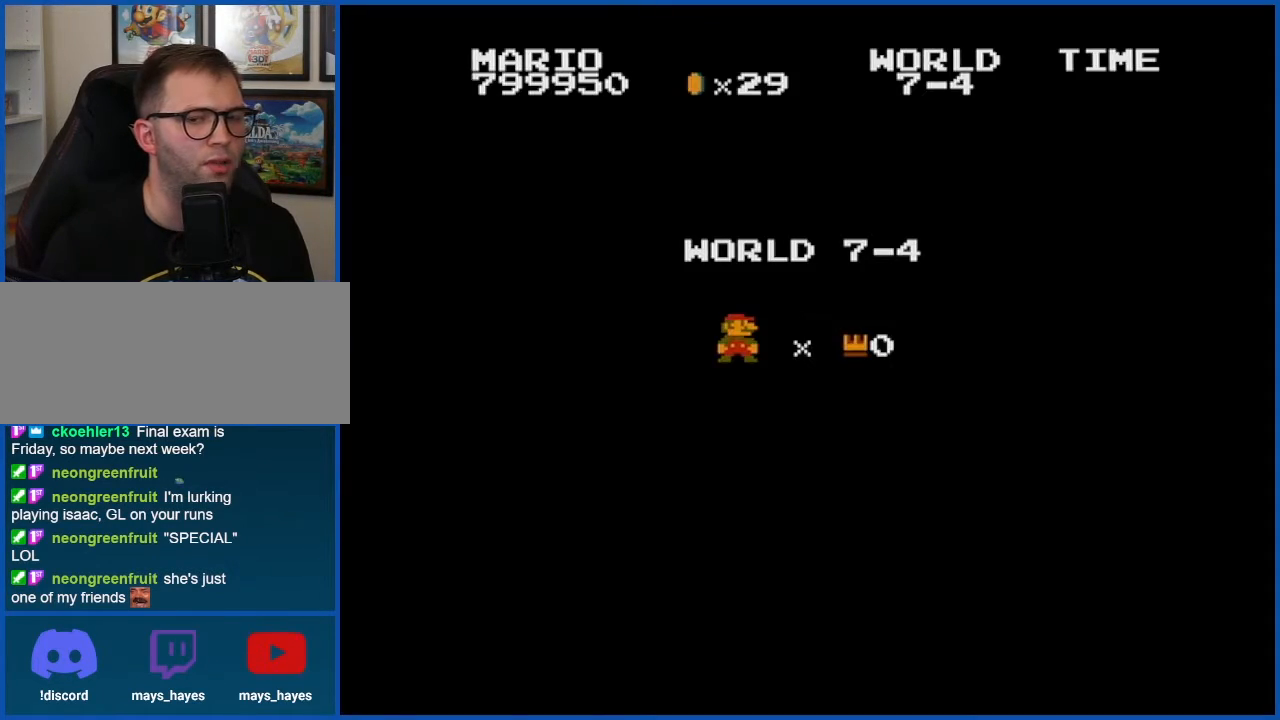
{"buttons": ["B"], "events": []}
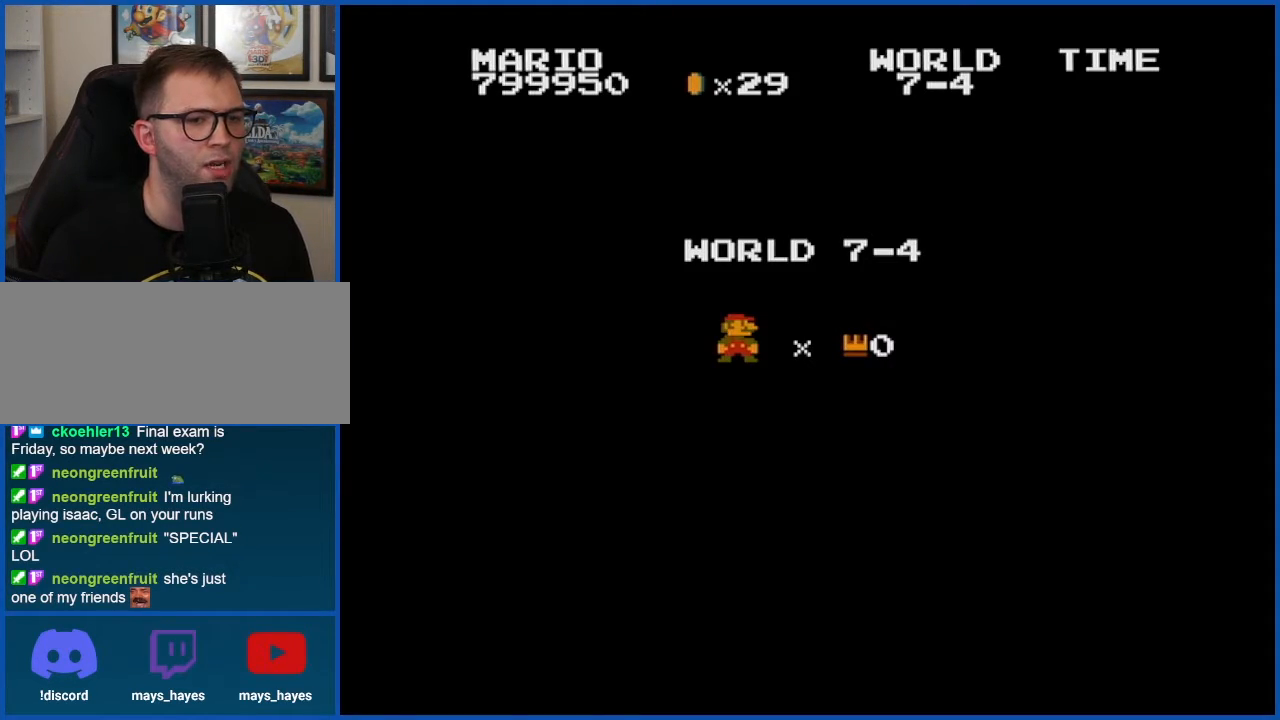
{"buttons": ["B"], "events": []}
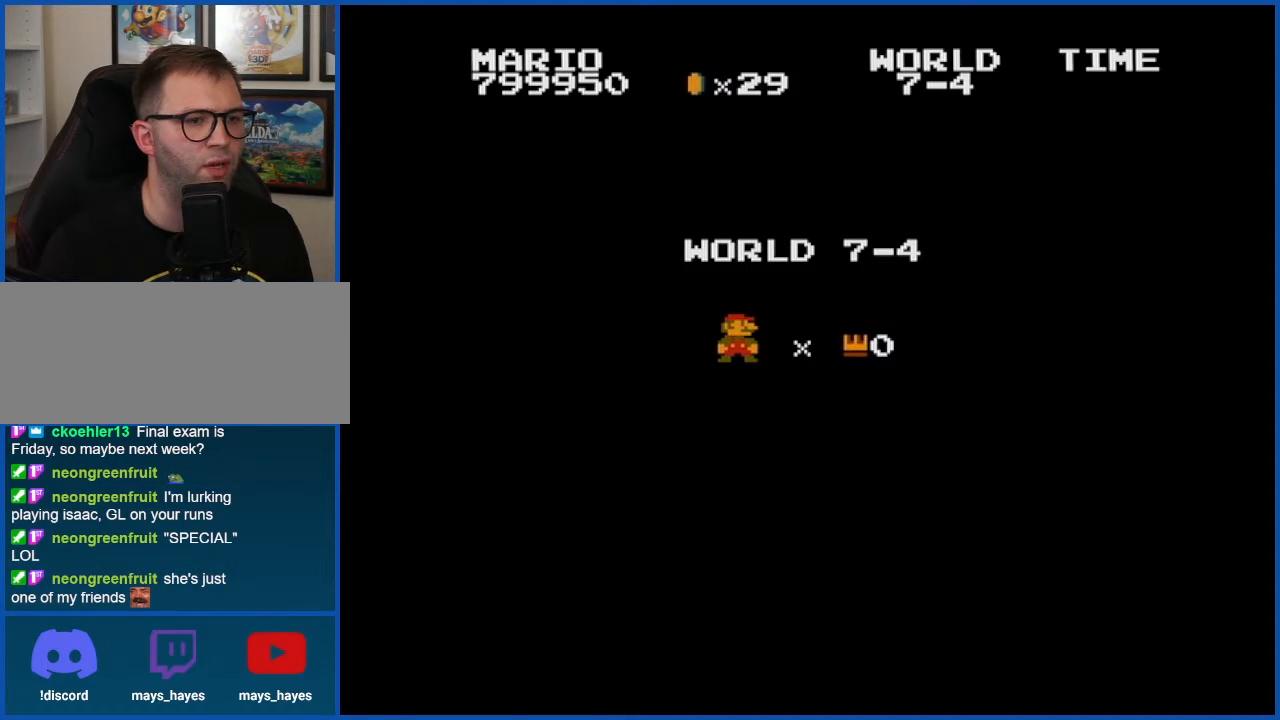
{"buttons": ["B"], "events": []}
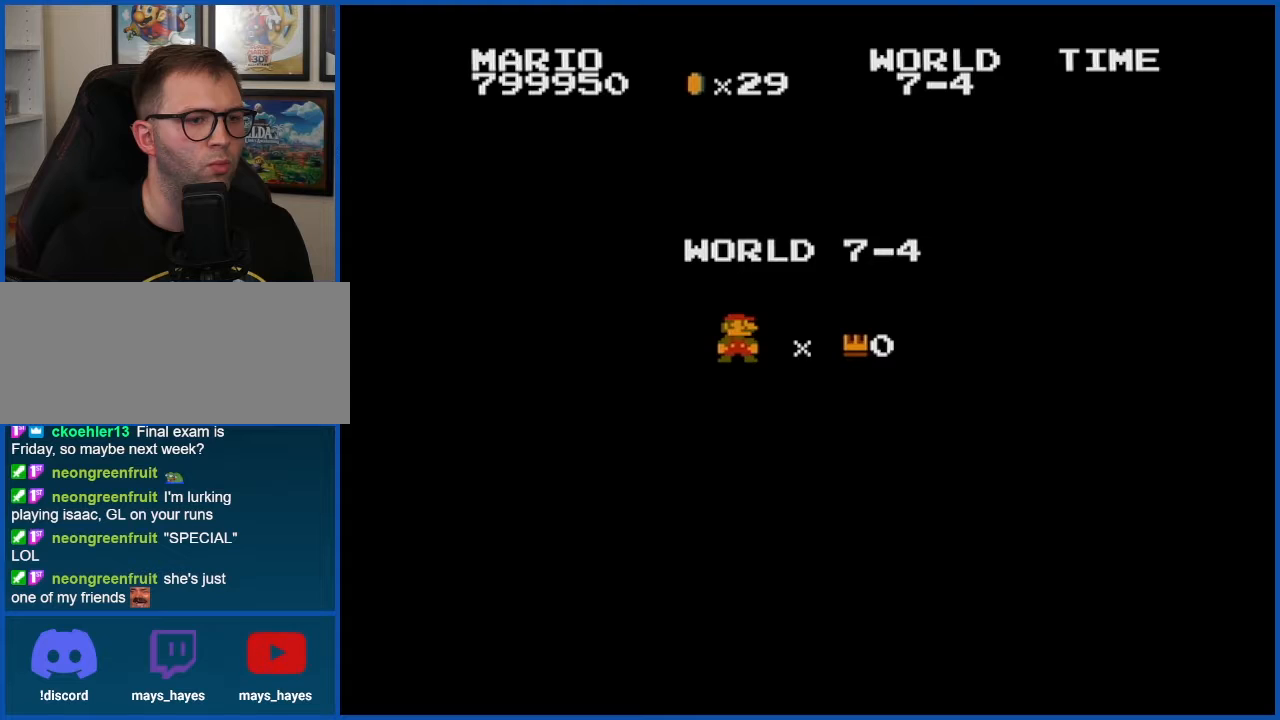
{"buttons": ["B"], "events": []}
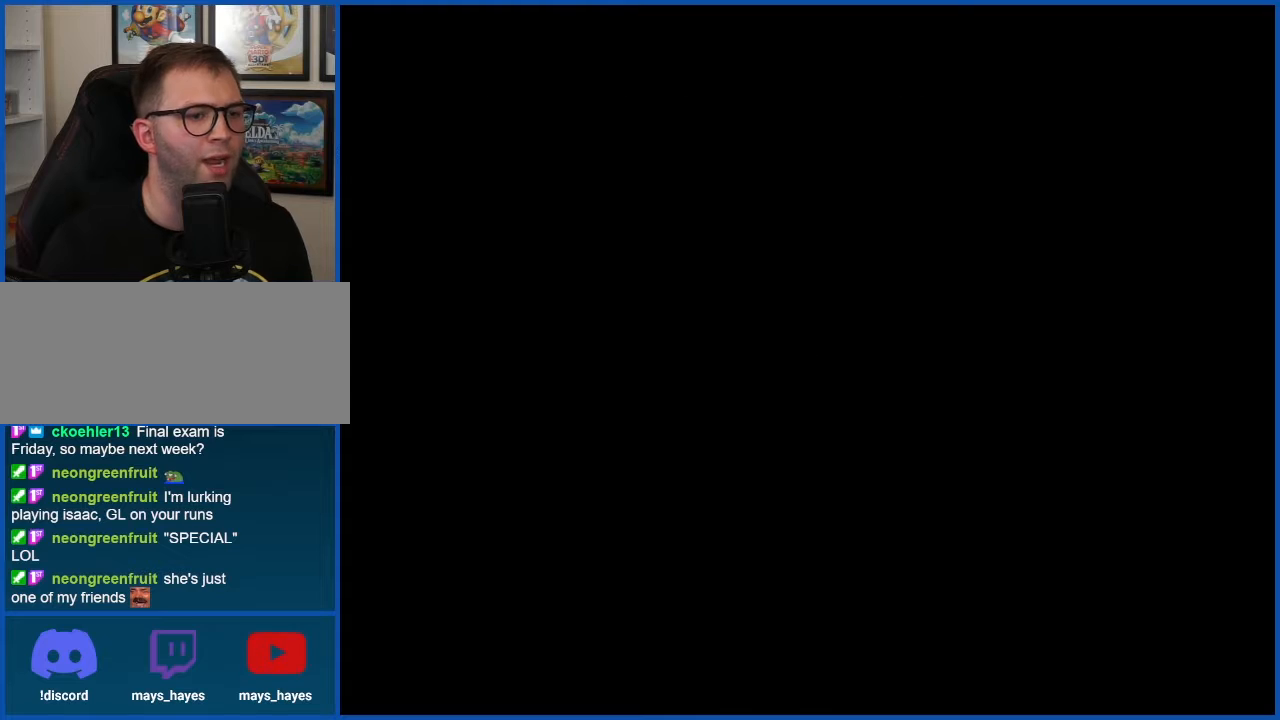
{"buttons": ["B", "DPAD_RIGHT"], "events": [[233, "DPAD_RIGHT", "down"]]}
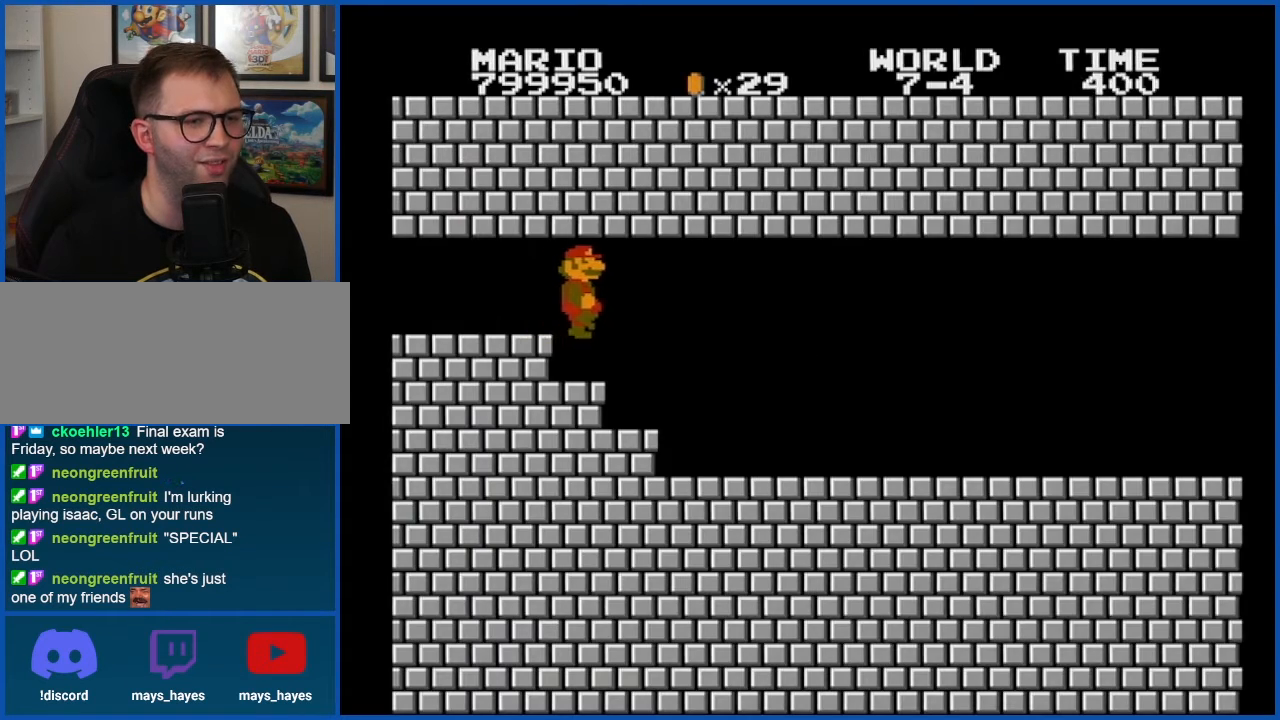
{"buttons": ["B", "DPAD_RIGHT"], "events": []}
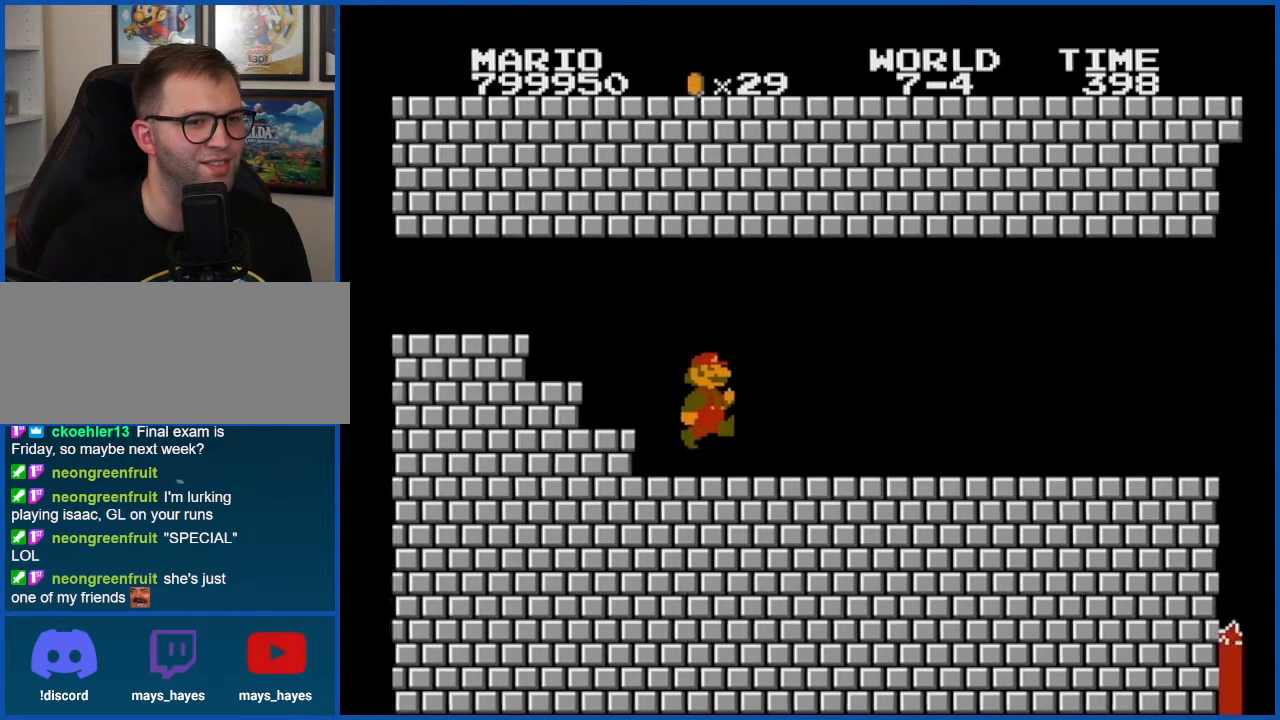
{"buttons": ["B"], "events": [[450, "DPAD_RIGHT", "up"]]}
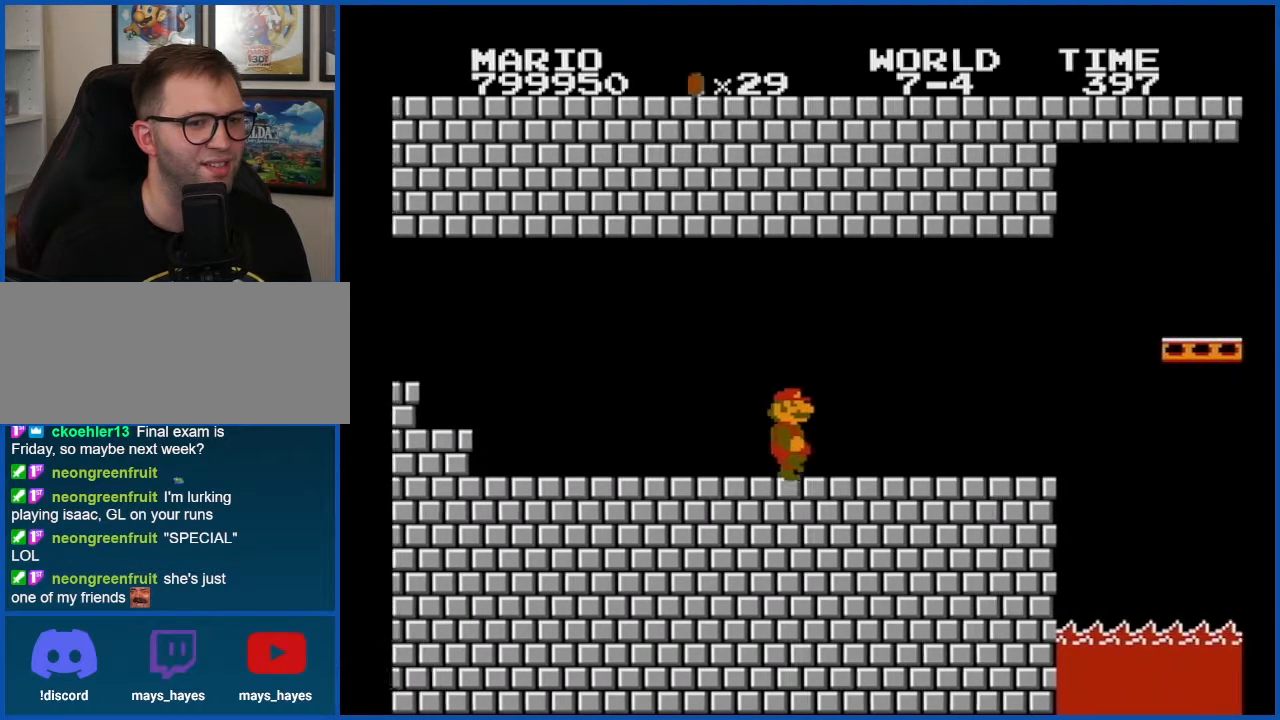
{"buttons": ["B"], "events": []}
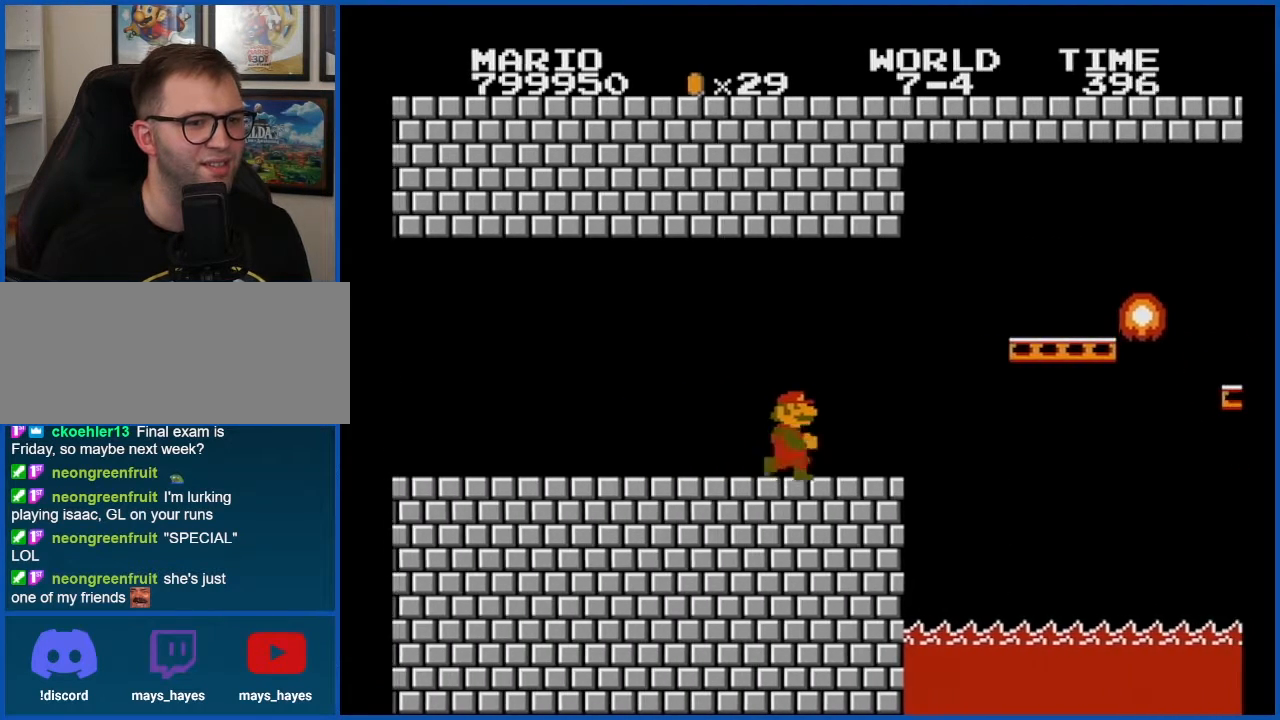
{"buttons": ["B", "DPAD_RIGHT"], "events": [[133, "DPAD_RIGHT", "down"]]}
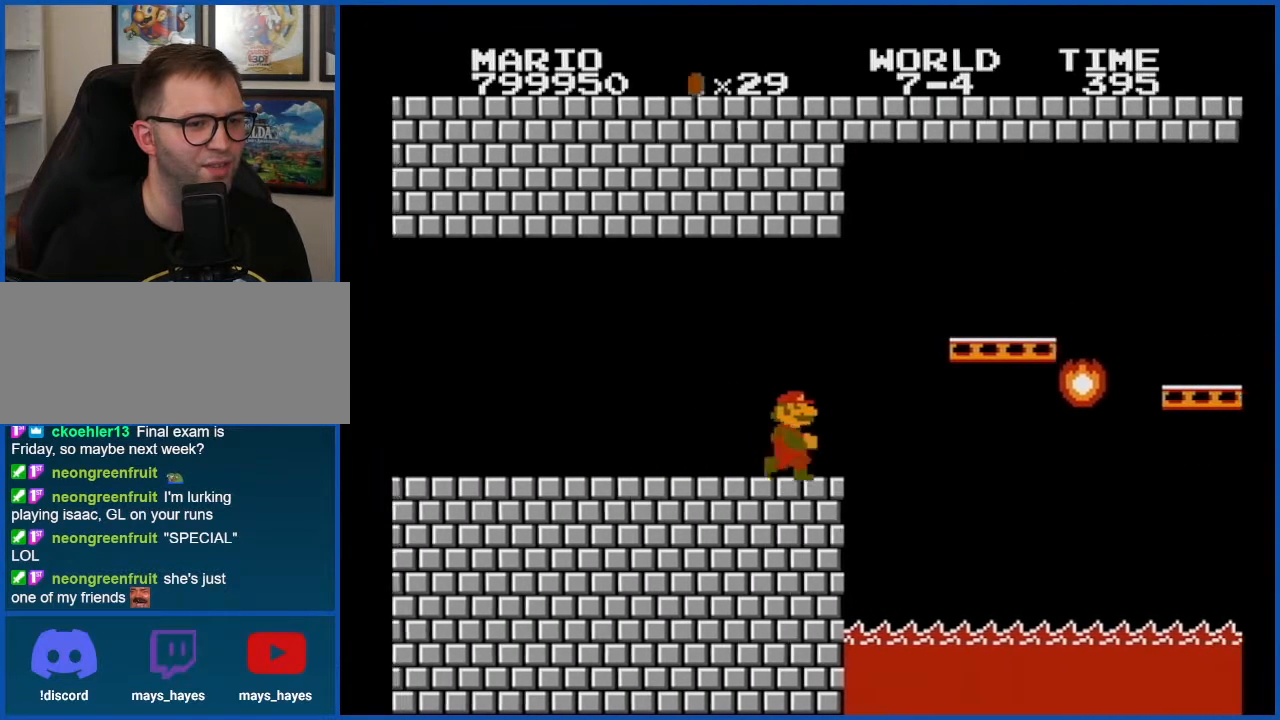
{"buttons": ["B", "DPAD_RIGHT"], "events": [[33, "A", "down"], [350, "A", "up"]]}
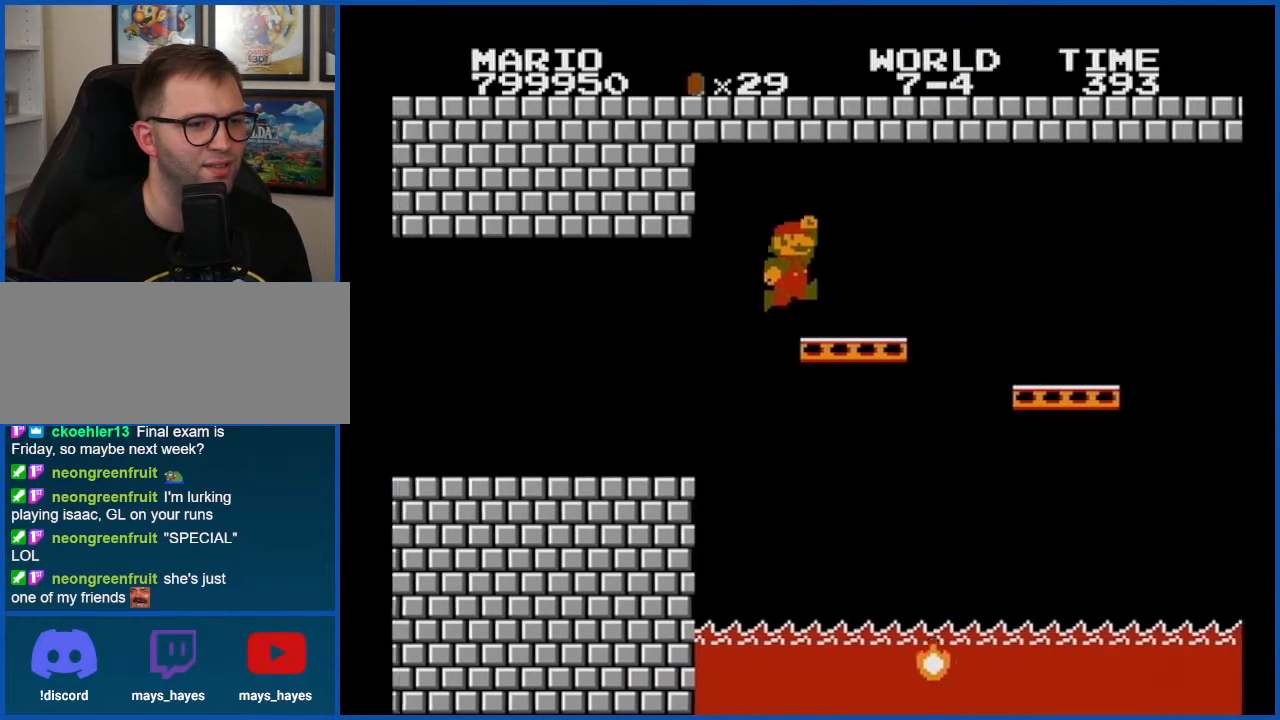
{"buttons": ["B", "DPAD_LEFT"], "events": [[233, "A", "down"], [300, "A", "up"], [383, "DPAD_RIGHT", "up"], [483, "DPAD_LEFT", "down"]]}
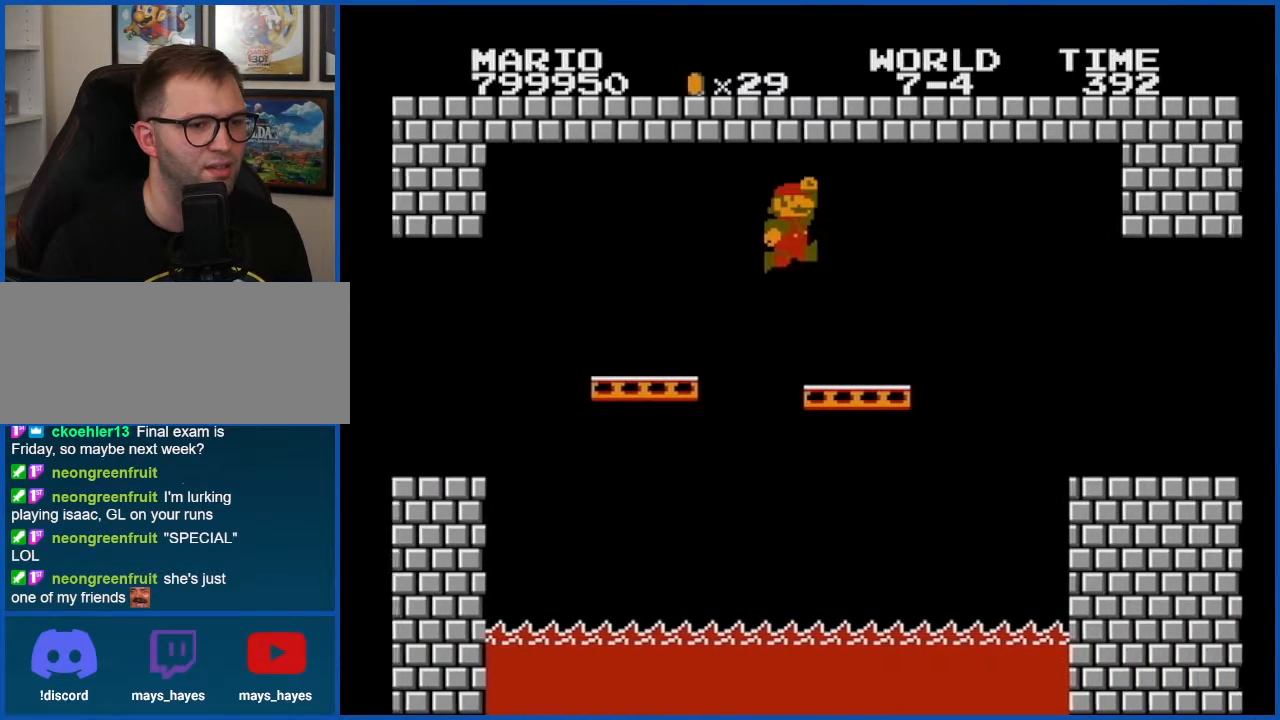
{"buttons": ["B", "DPAD_LEFT"], "events": [[67, "DPAD_LEFT", "up"], [200, "DPAD_RIGHT", "down"], [234, "A", "down"], [300, "A", "up"], [417, "DPAD_RIGHT", "up"], [451, "DPAD_LEFT", "down"]]}
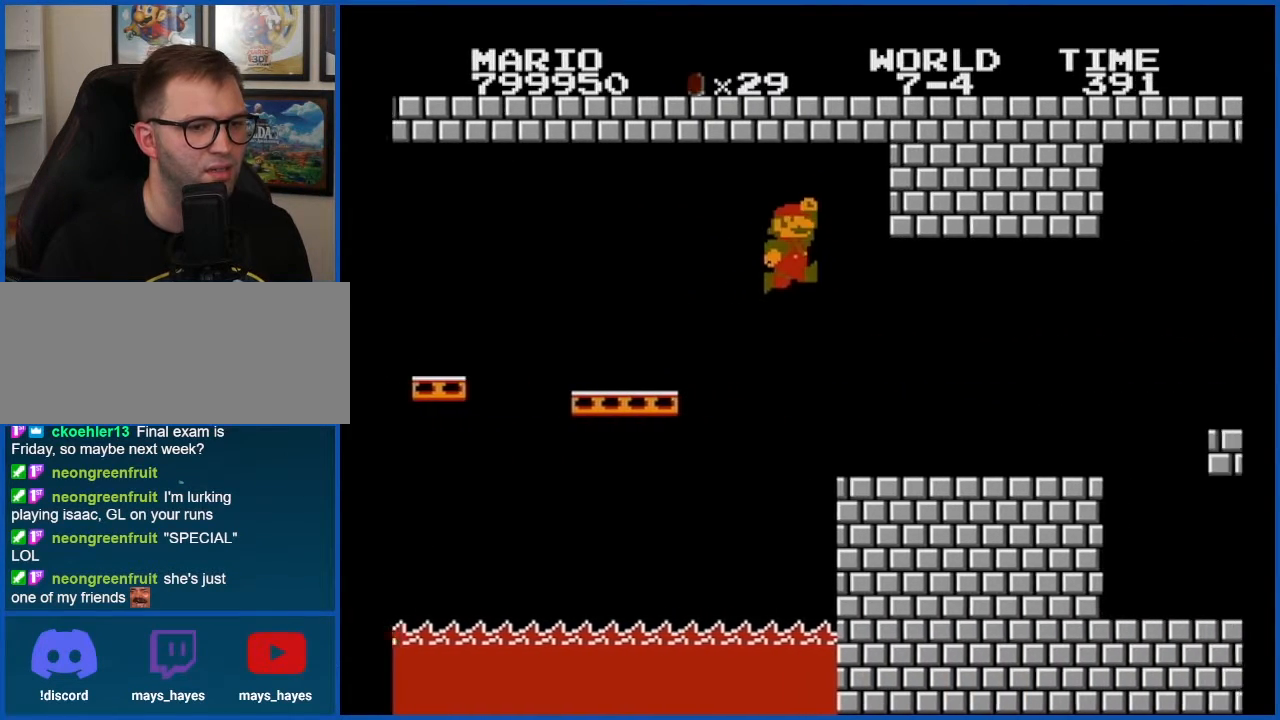
{"buttons": ["B"], "events": [[50, "DPAD_LEFT", "up"], [166, "DPAD_RIGHT", "down"], [417, "DPAD_RIGHT", "up"]]}
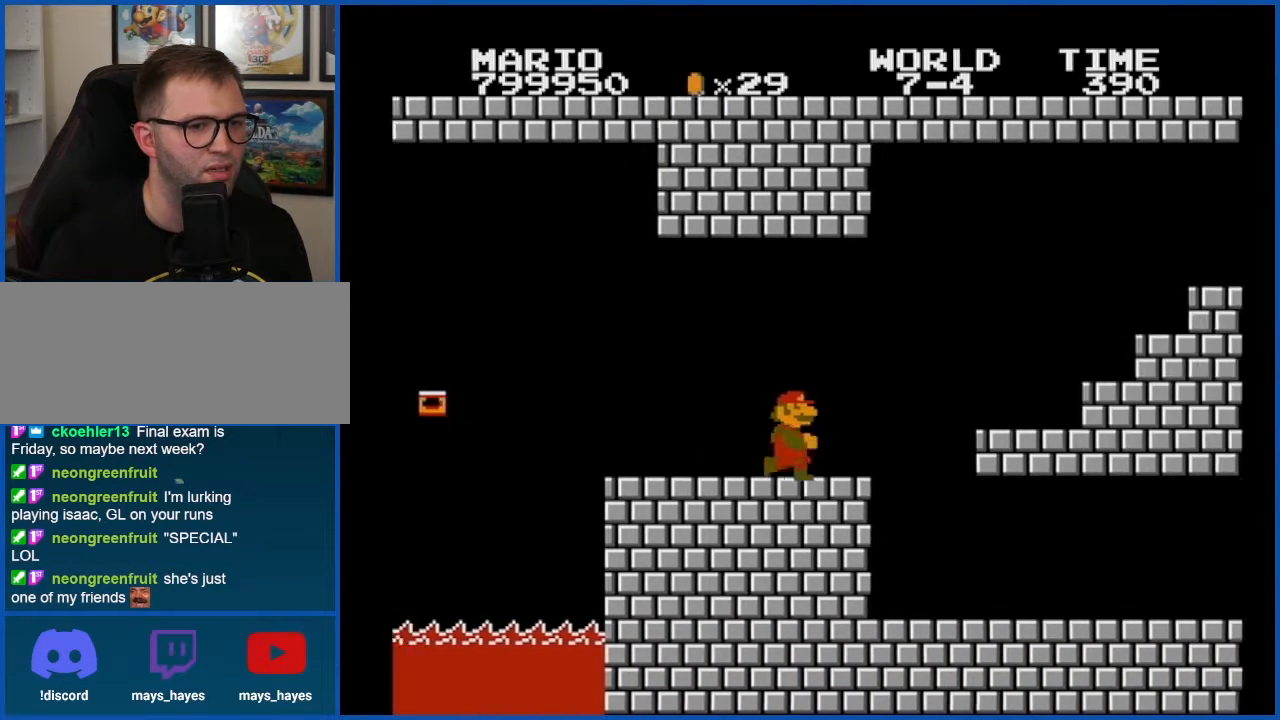
{"buttons": ["B", "DPAD_LEFT"], "events": [[284, "DPAD_LEFT", "down"]]}
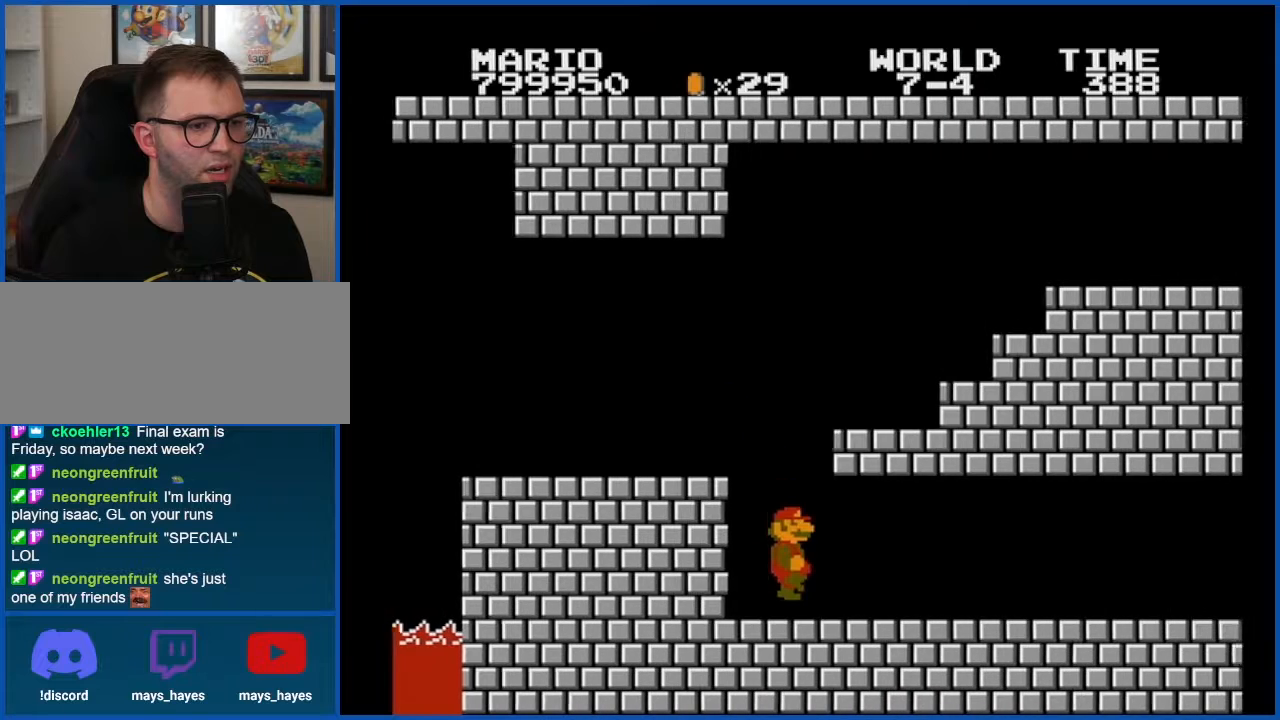
{"buttons": ["B"], "events": [[200, "A", "down"], [383, "A", "up"], [383, "DPAD_LEFT", "up"]]}
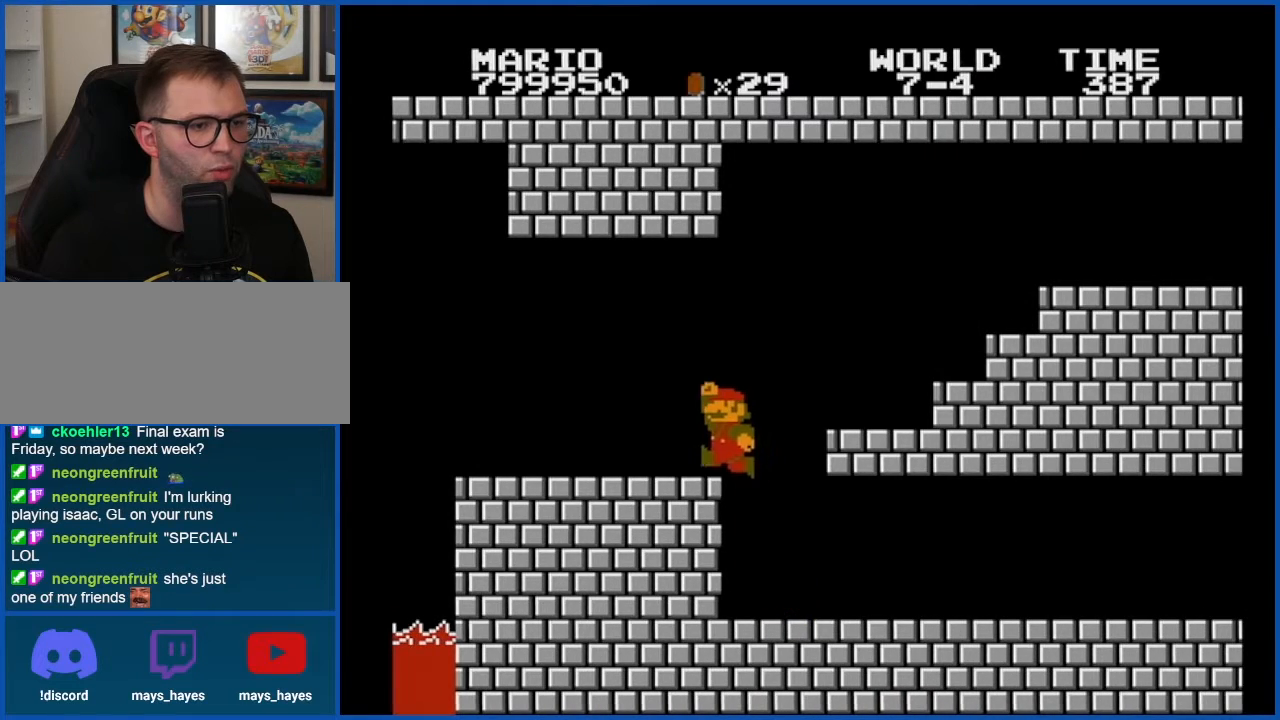
{"buttons": ["B"], "events": [[100, "DPAD_RIGHT", "down"], [484, "DPAD_RIGHT", "up"]]}
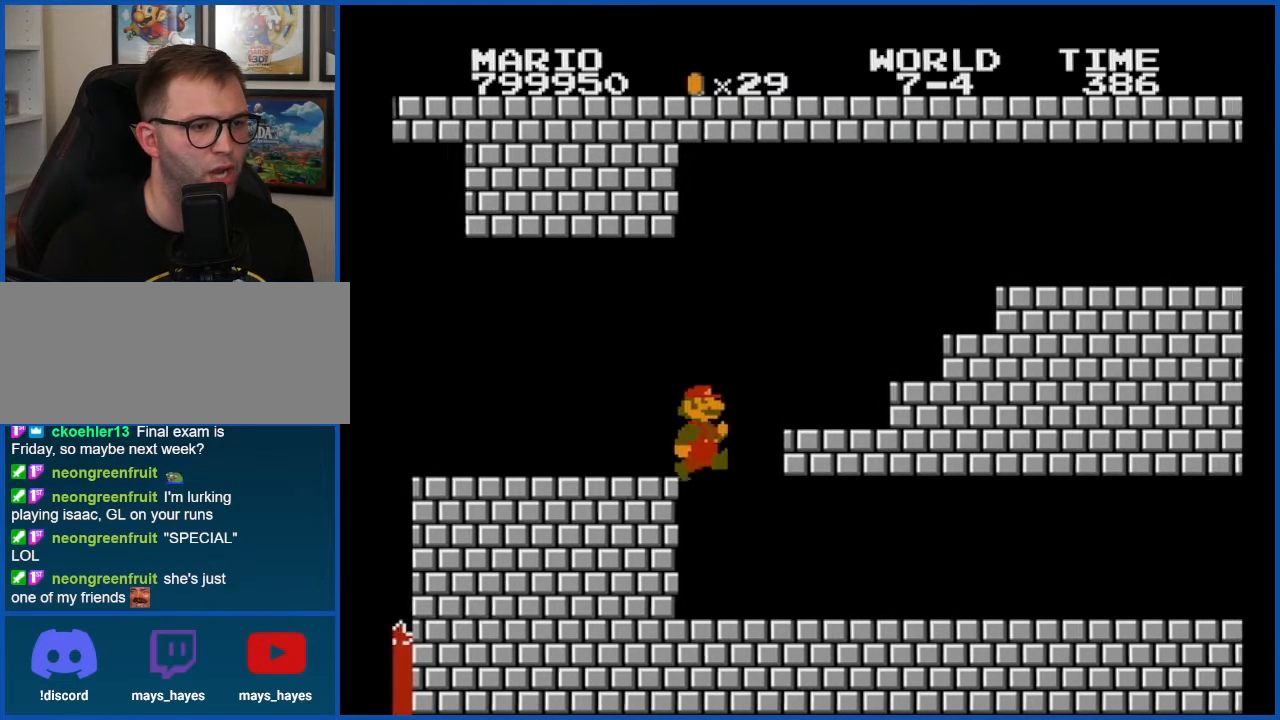
{"buttons": ["A", "B", "DPAD_LEFT"], "events": [[317, "A", "down"], [400, "DPAD_LEFT", "down"]]}
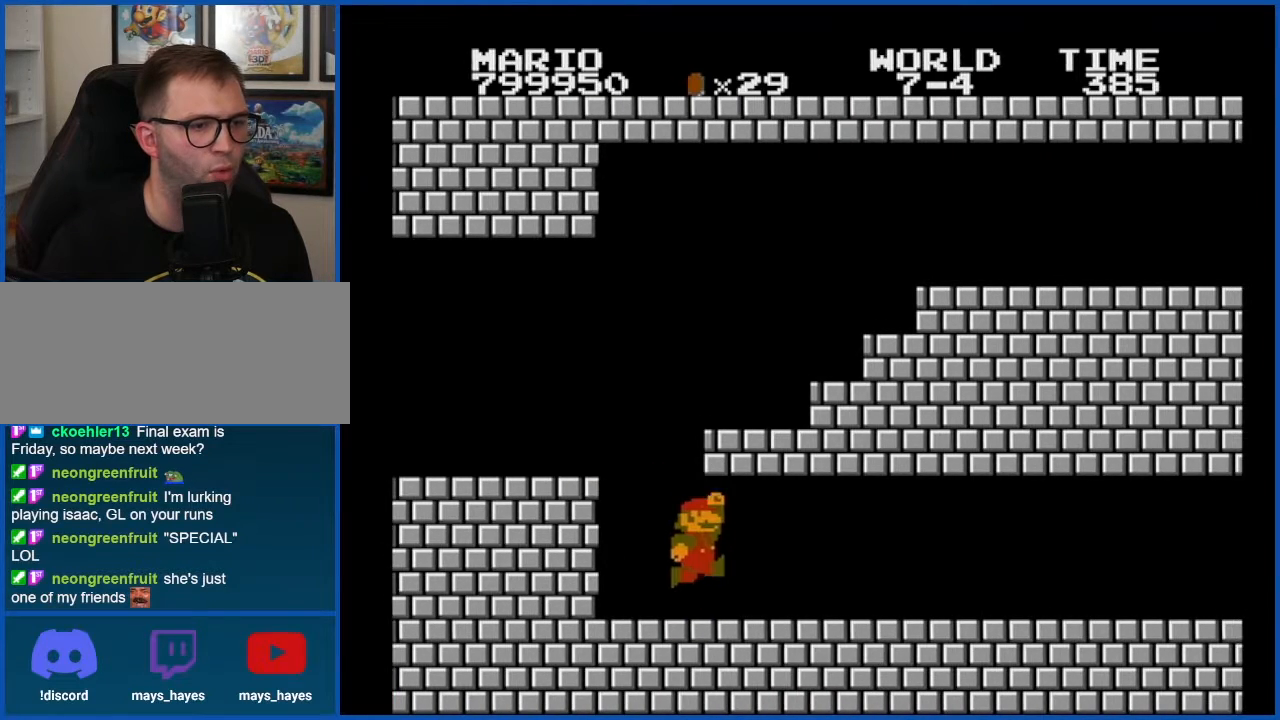
{"buttons": ["B", "DPAD_LEFT"], "events": [[50, "DPAD_LEFT", "up"], [184, "A", "up"], [284, "A", "down"], [501, "A", "up"], [501, "DPAD_LEFT", "down"]]}
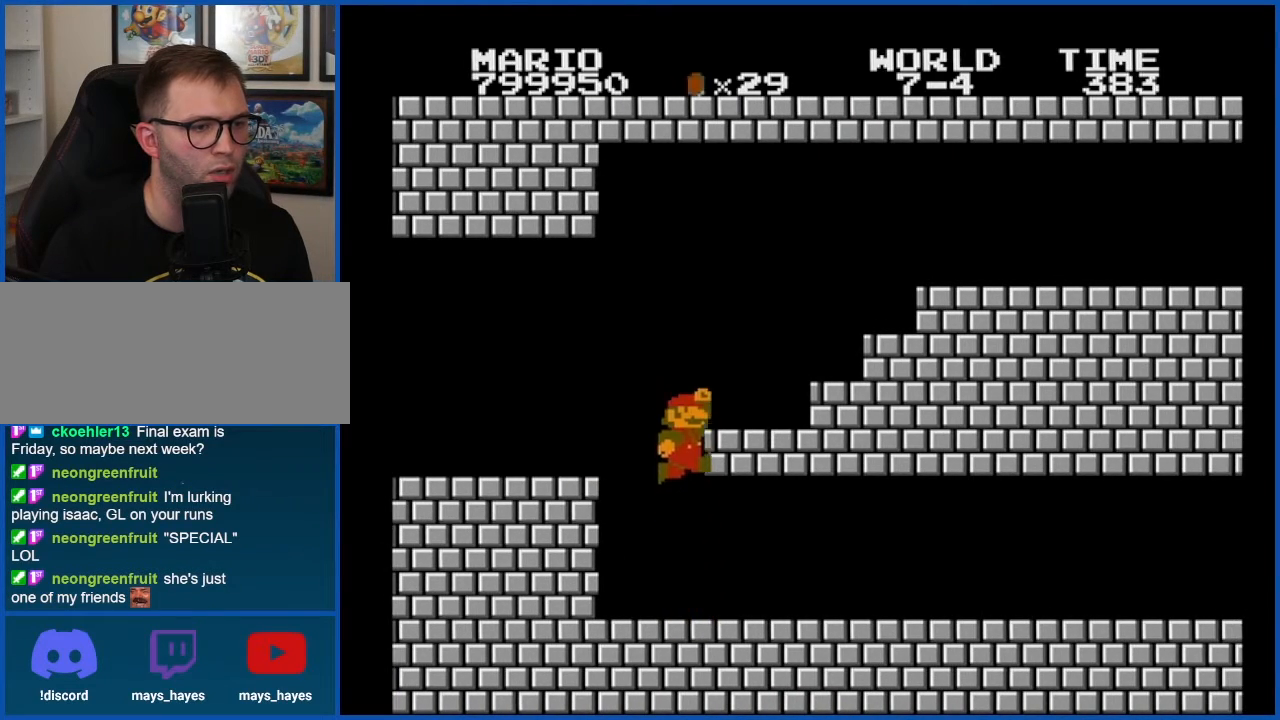
{"buttons": ["B"], "events": [[116, "DPAD_LEFT", "up"], [333, "DPAD_RIGHT", "down"], [433, "DPAD_RIGHT", "up"]]}
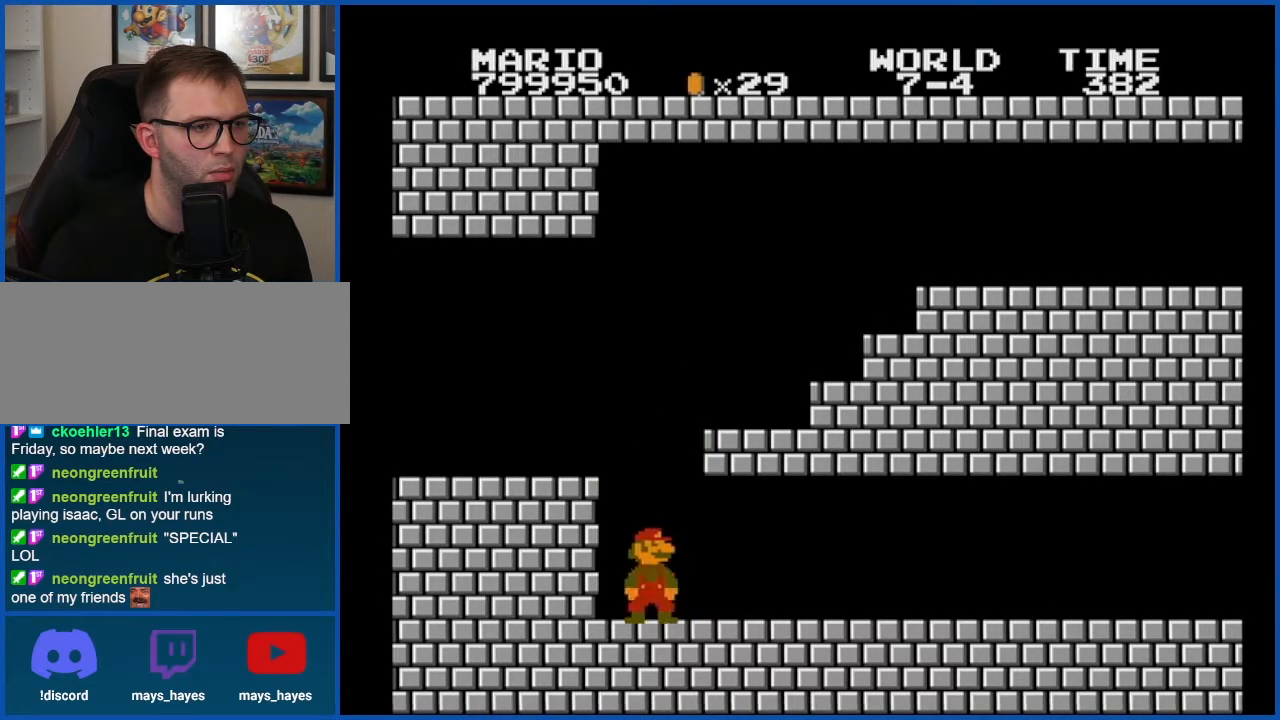
{"buttons": ["B", "DPAD_RIGHT"], "events": [[33, "A", "down"], [83, "DPAD_LEFT", "down"], [300, "DPAD_LEFT", "up"], [334, "A", "up"], [434, "DPAD_RIGHT", "down"]]}
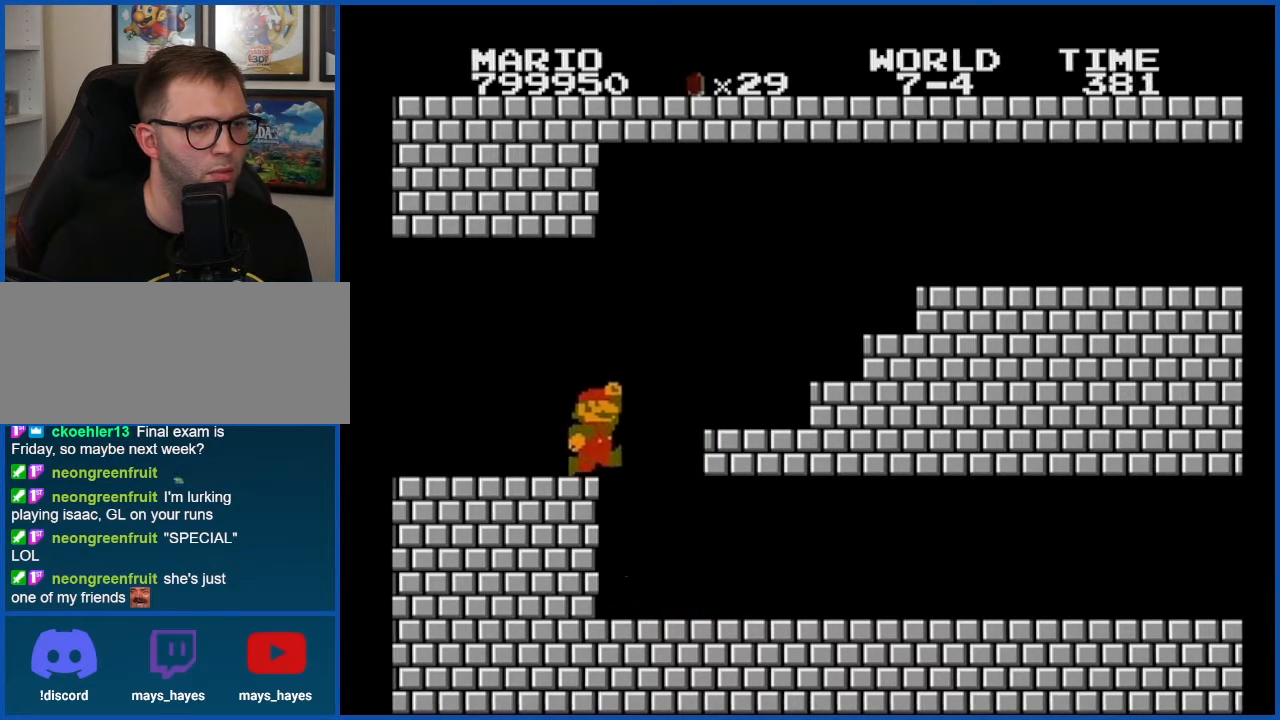
{"buttons": ["A", "B"], "events": [[116, "A", "down"], [150, "DPAD_RIGHT", "up"]]}
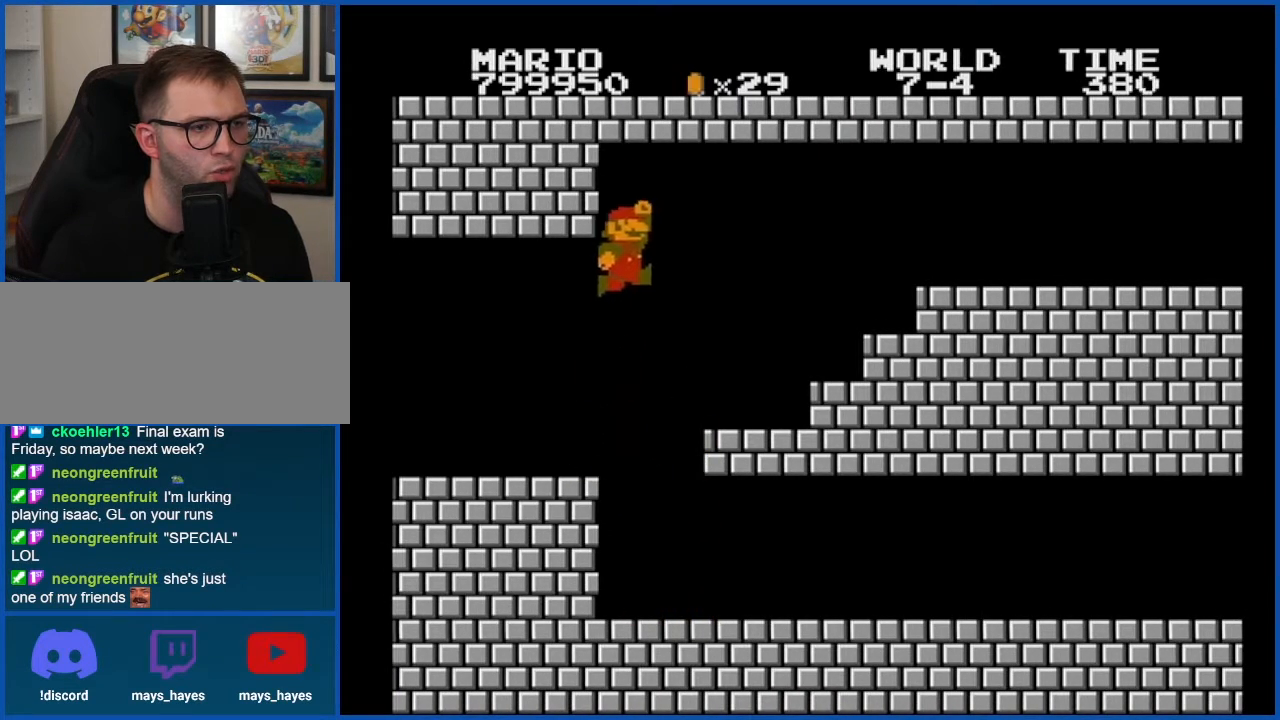
{"buttons": ["B", "DPAD_RIGHT"], "events": [[217, "A", "up"], [317, "B", "up"], [367, "B", "down"], [501, "DPAD_RIGHT", "down"]]}